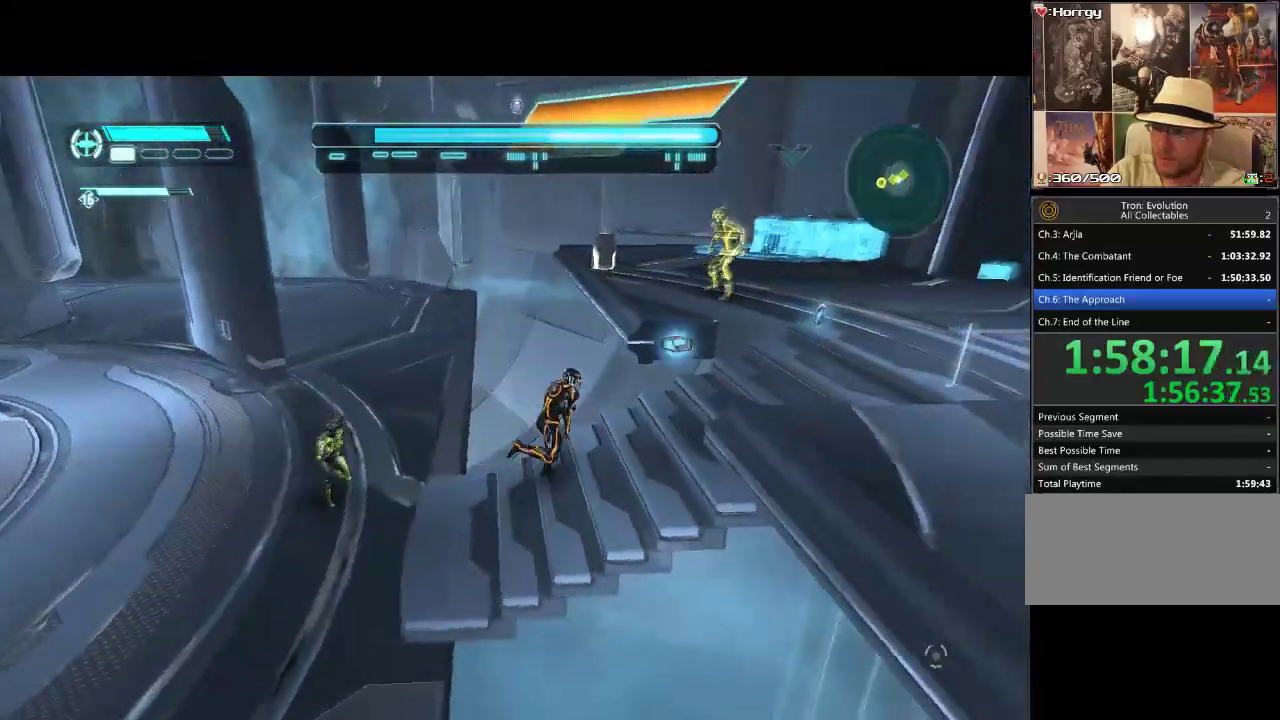
Gameplay with a controller (PlayStation layout); each line is a JSON object with the inputs held at the frame after it. "events" lists button and stick changes between this image and that frame as [ms after this image, input, new state], when the widget could be followed in between. Not read: CROSS L3 R3 TRIANGLE.
{"buttons": ["L1", "DPAD_UP"], "events": [[383, "DPAD_UP", "down"], [417, "DPAD_RIGHT", "up"]]}
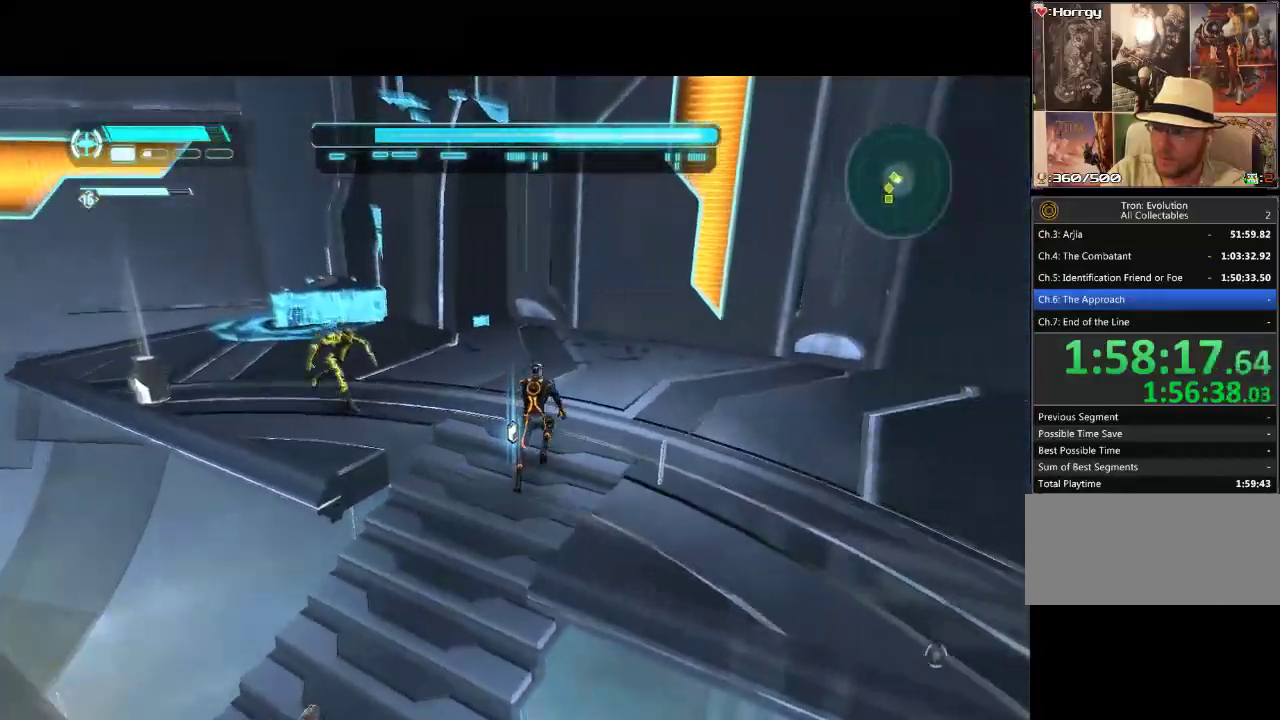
{"buttons": ["L1", "DPAD_LEFT"], "events": [[250, "DPAD_LEFT", "down"], [467, "DPAD_UP", "up"]]}
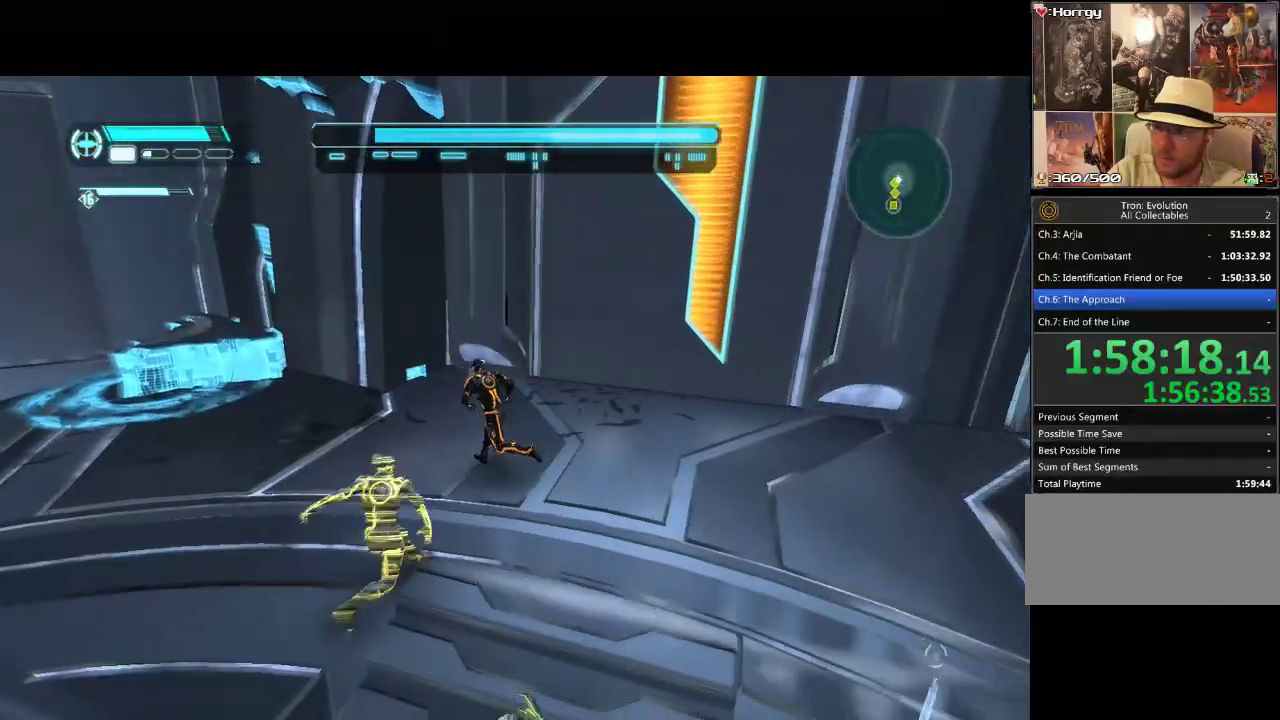
{"buttons": ["L1", "DPAD_UP", "DPAD_LEFT"], "events": [[483, "DPAD_UP", "down"]]}
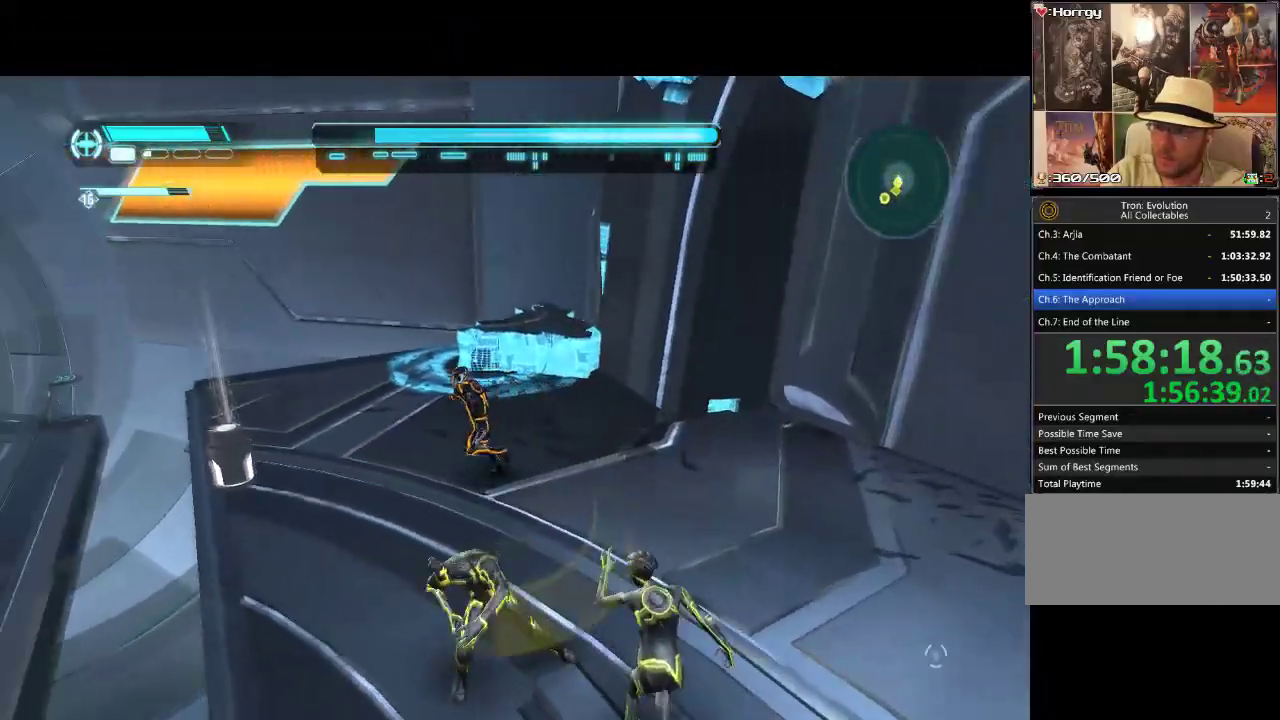
{"buttons": ["L1", "DPAD_RIGHT"], "events": [[133, "DPAD_UP", "up"], [267, "DPAD_LEFT", "up"], [317, "DPAD_RIGHT", "down"], [367, "DPAD_DOWN", "down"], [450, "DPAD_DOWN", "up"]]}
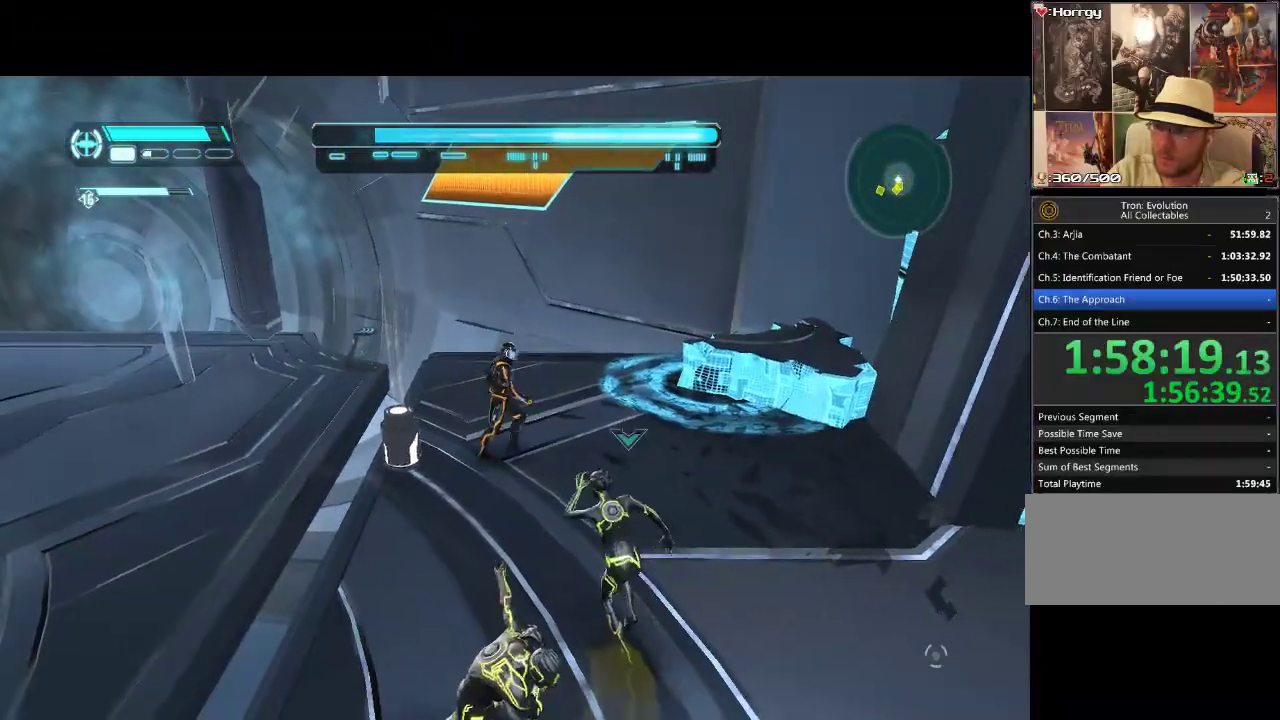
{"buttons": ["L1", "DPAD_UP"], "events": [[133, "DPAD_RIGHT", "up"], [133, "DPAD_UP", "down"]]}
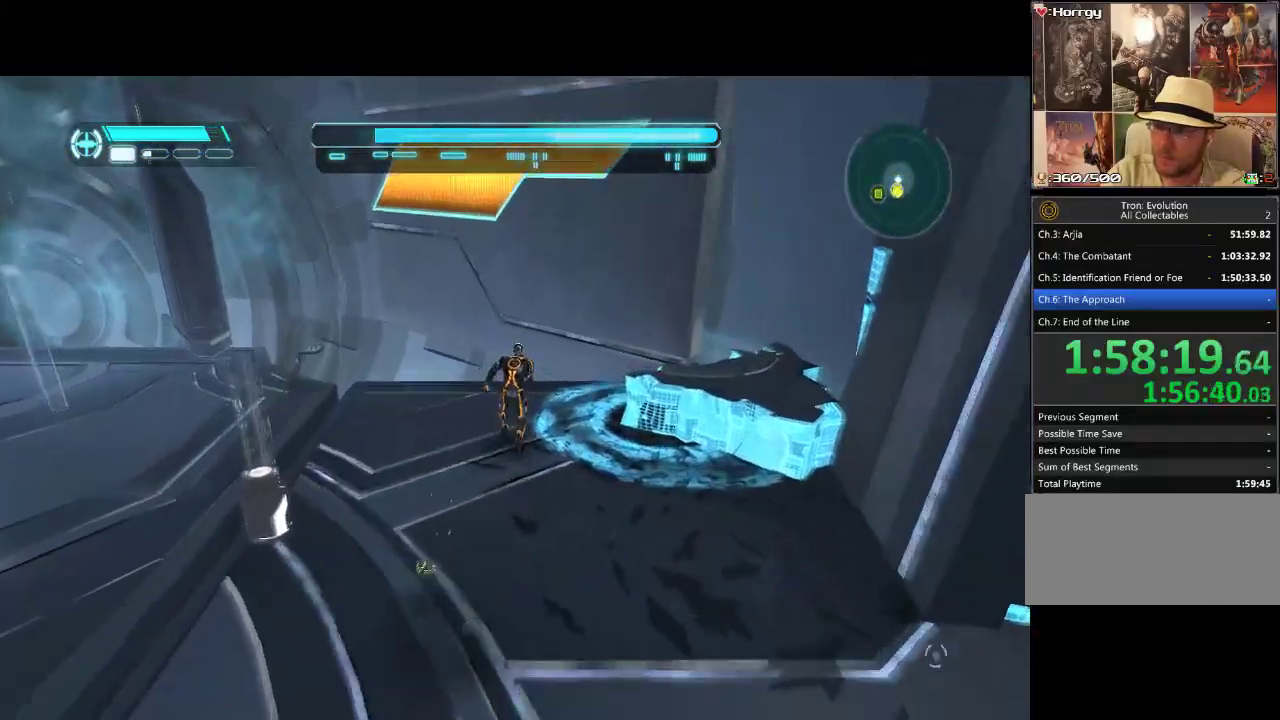
{"buttons": ["L1", "DPAD_UP"], "events": []}
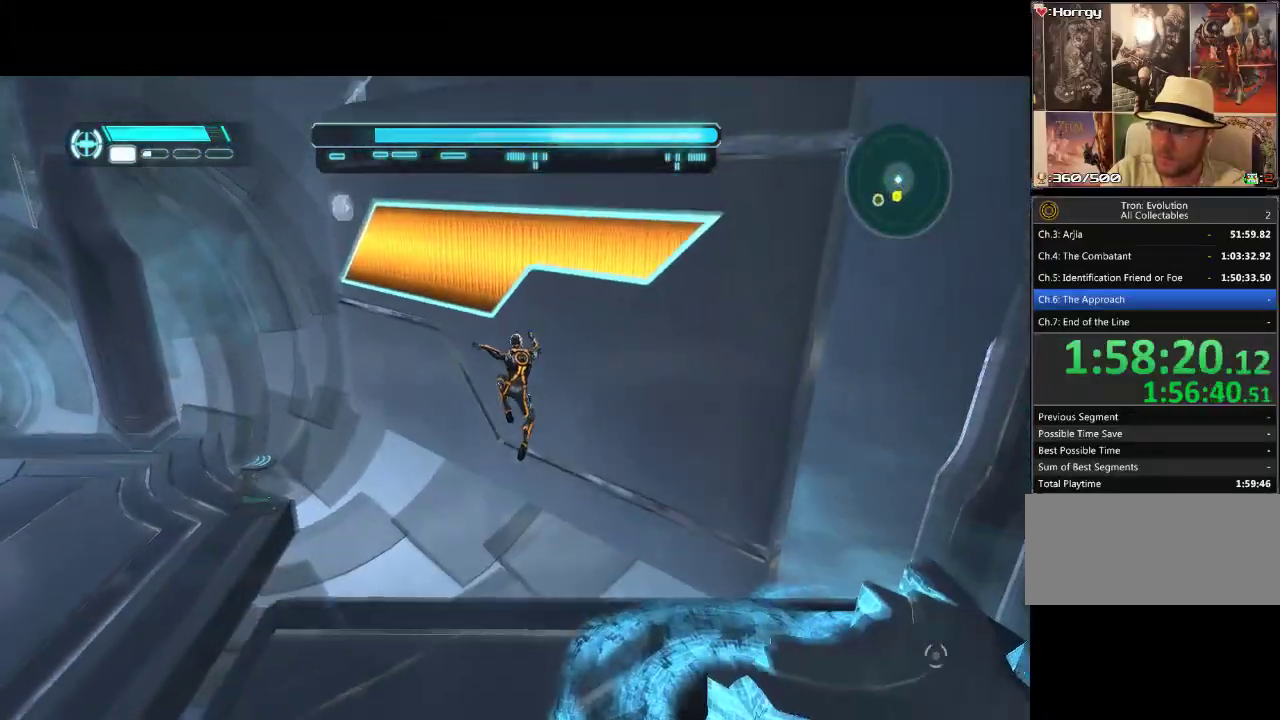
{"buttons": ["L1", "DPAD_UP"], "events": []}
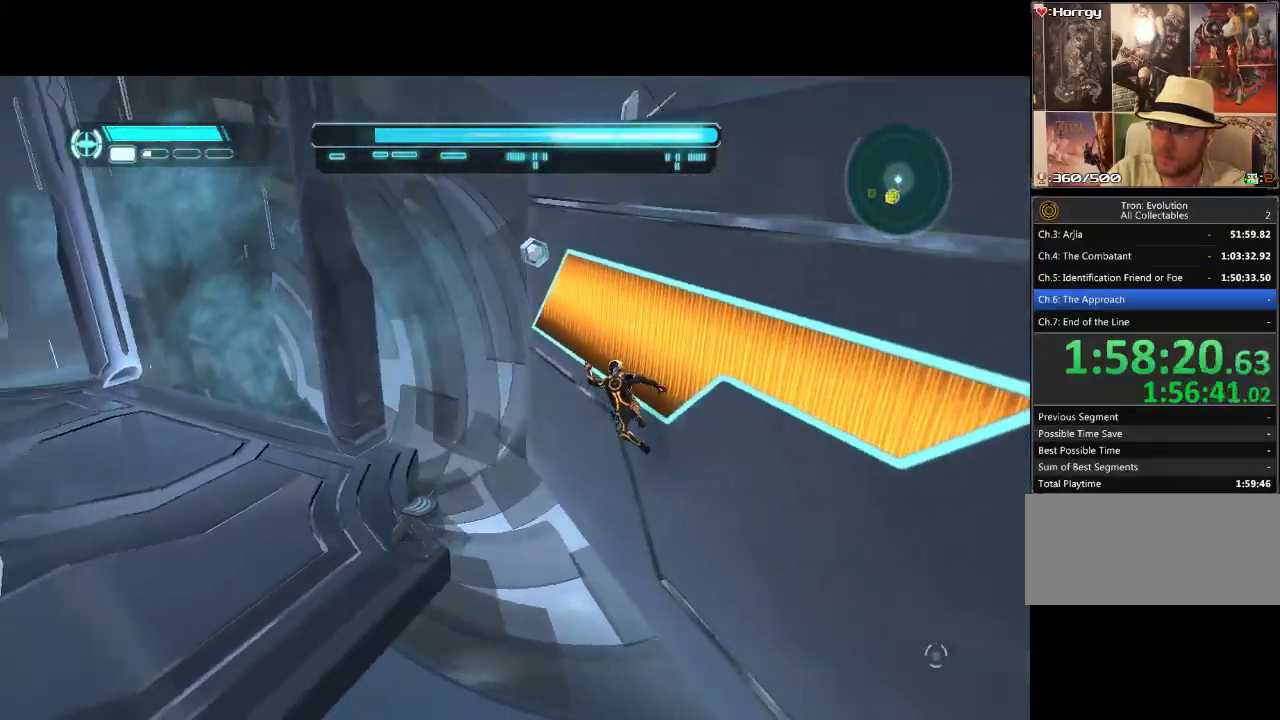
{"buttons": ["L1", "DPAD_UP"], "events": []}
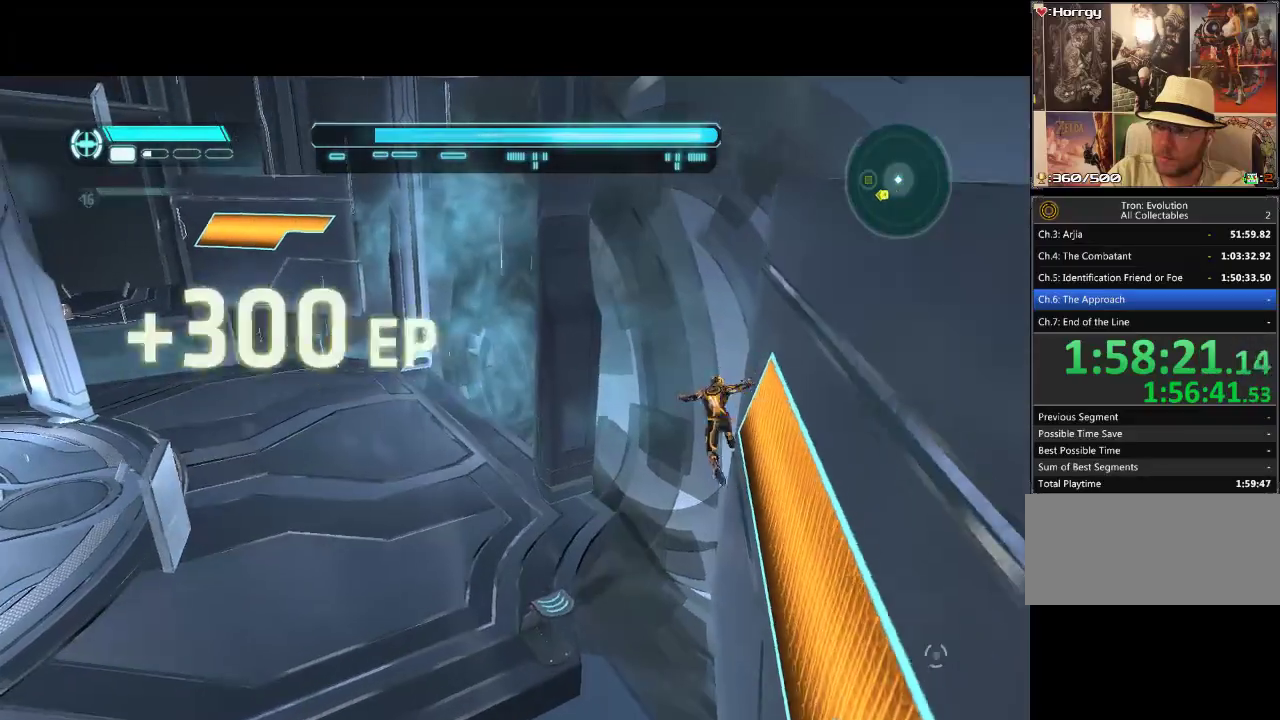
{"buttons": ["L1", "DPAD_UP", "DPAD_LEFT"], "events": [[183, "DPAD_LEFT", "down"]]}
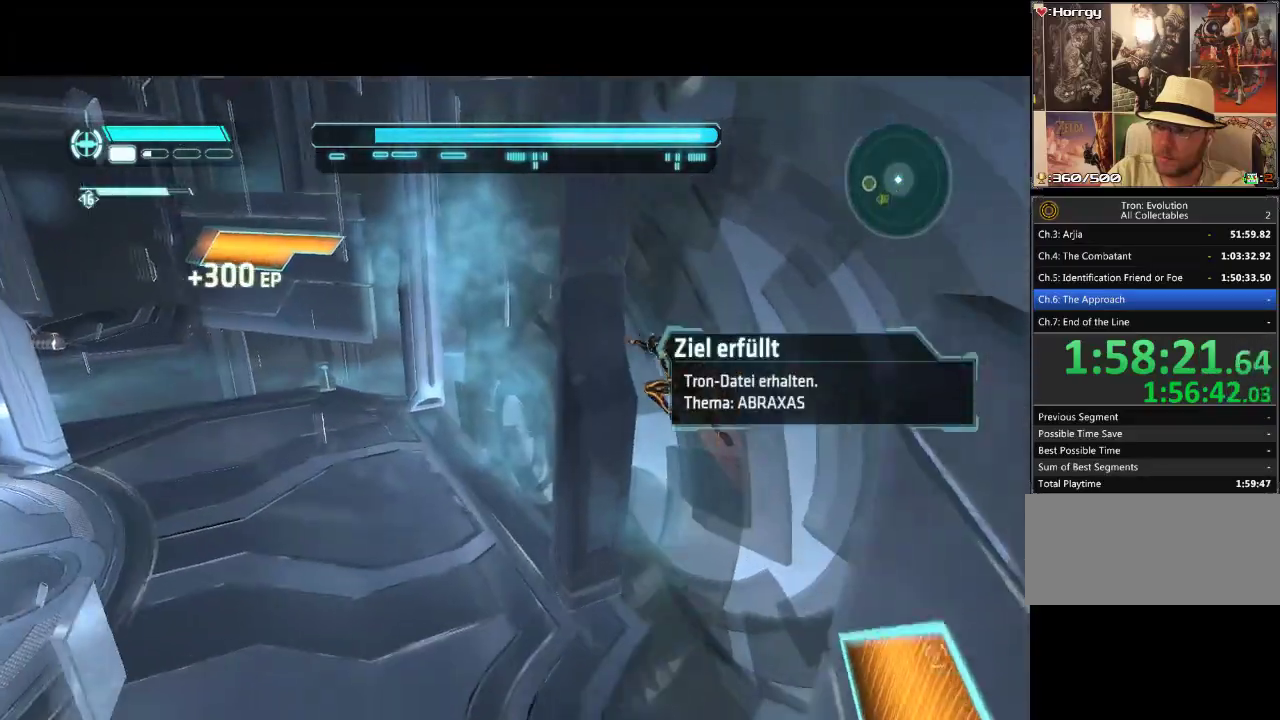
{"buttons": ["L1", "DPAD_LEFT"], "events": [[200, "DPAD_LEFT", "up"], [317, "DPAD_LEFT", "down"], [483, "DPAD_UP", "up"]]}
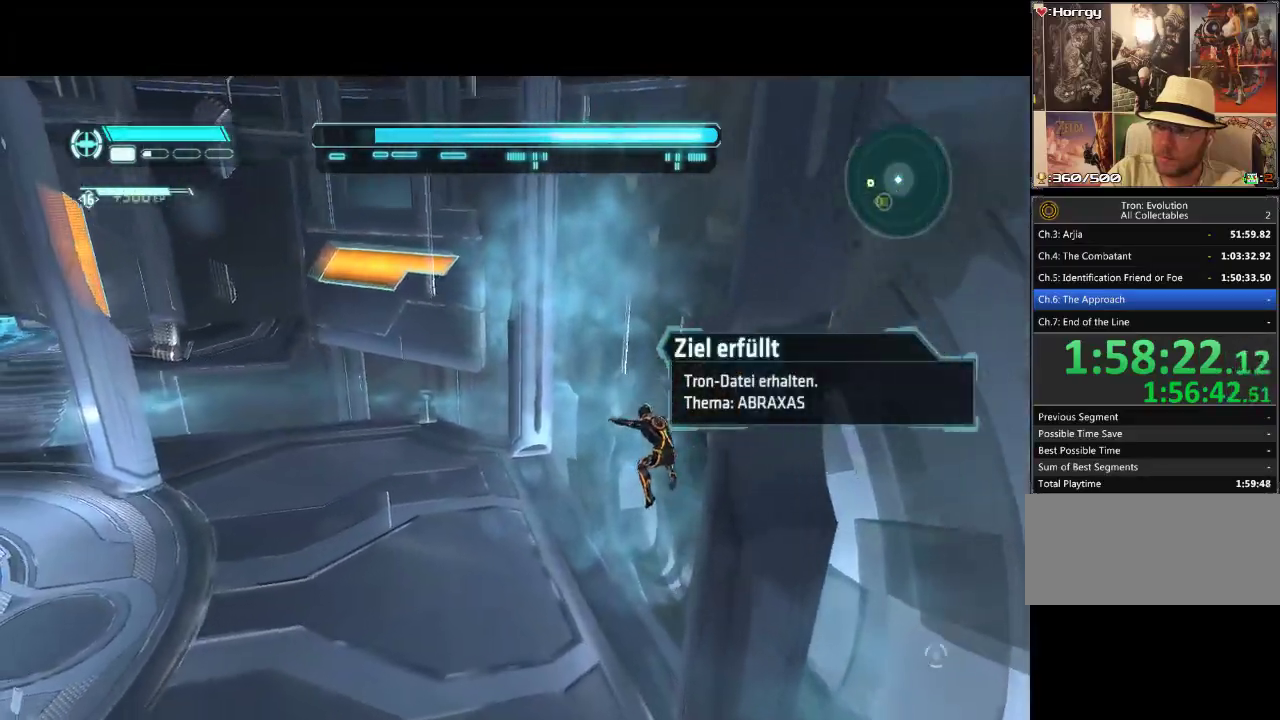
{"buttons": ["L1", "DPAD_LEFT"], "events": []}
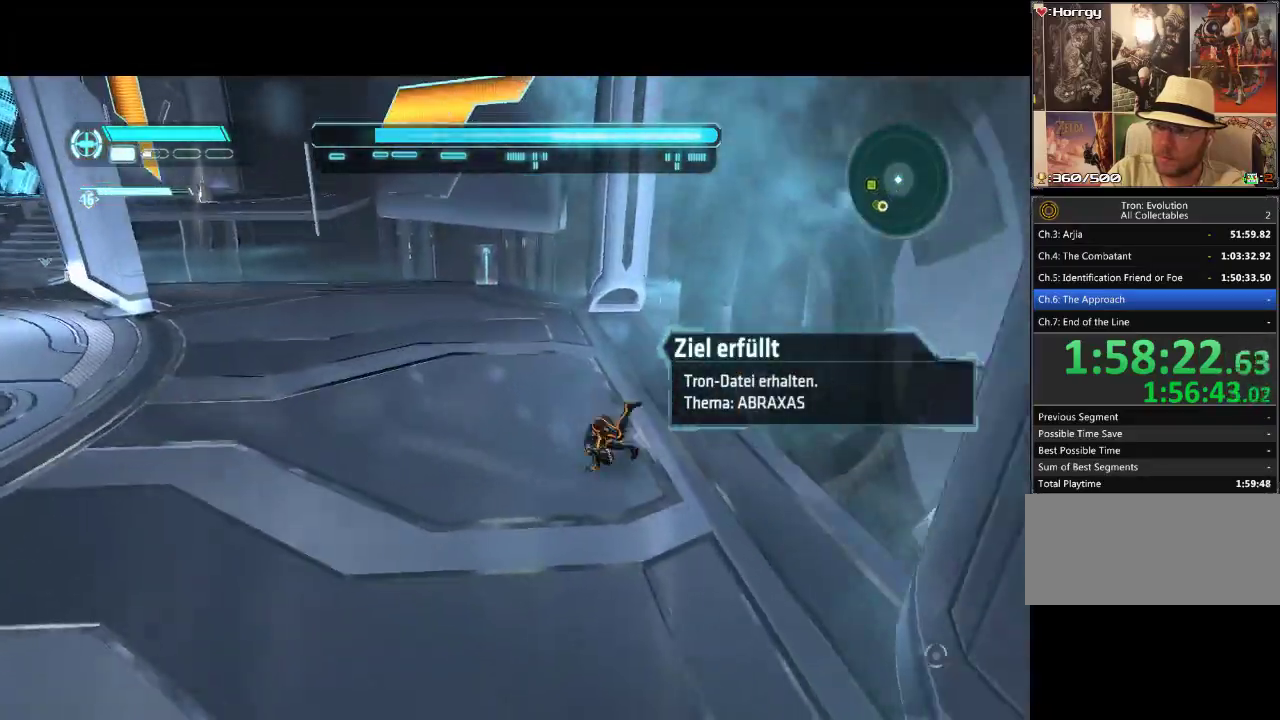
{"buttons": ["L1", "DPAD_UP", "DPAD_LEFT"], "events": [[500, "DPAD_UP", "down"]]}
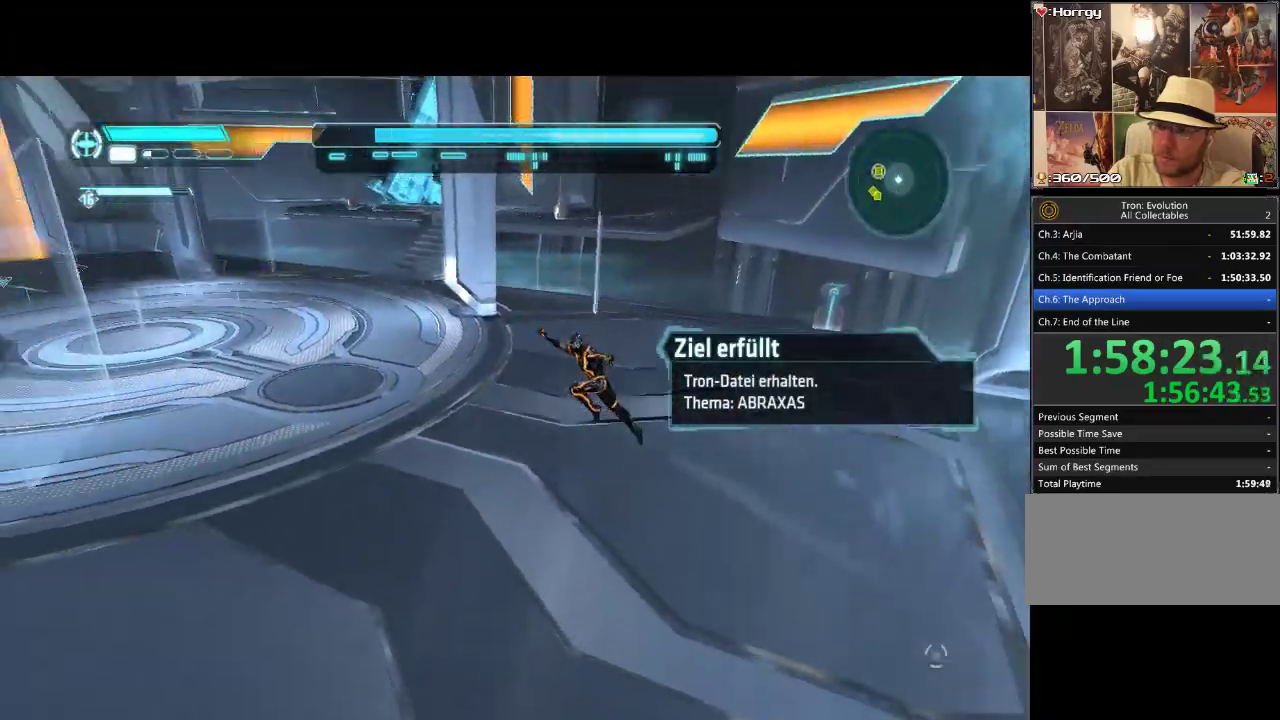
{"buttons": ["DPAD_UP"], "events": [[100, "L1", "up"], [450, "DPAD_LEFT", "up"]]}
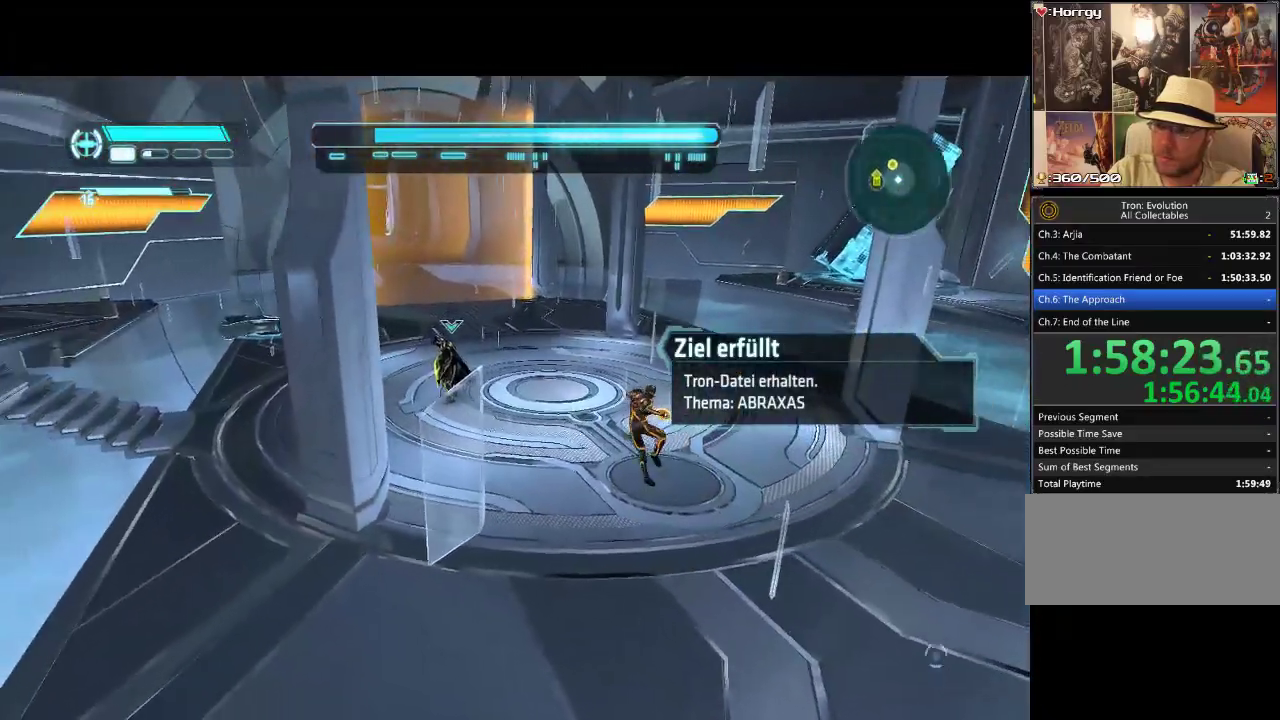
{"buttons": ["DPAD_UP"], "events": []}
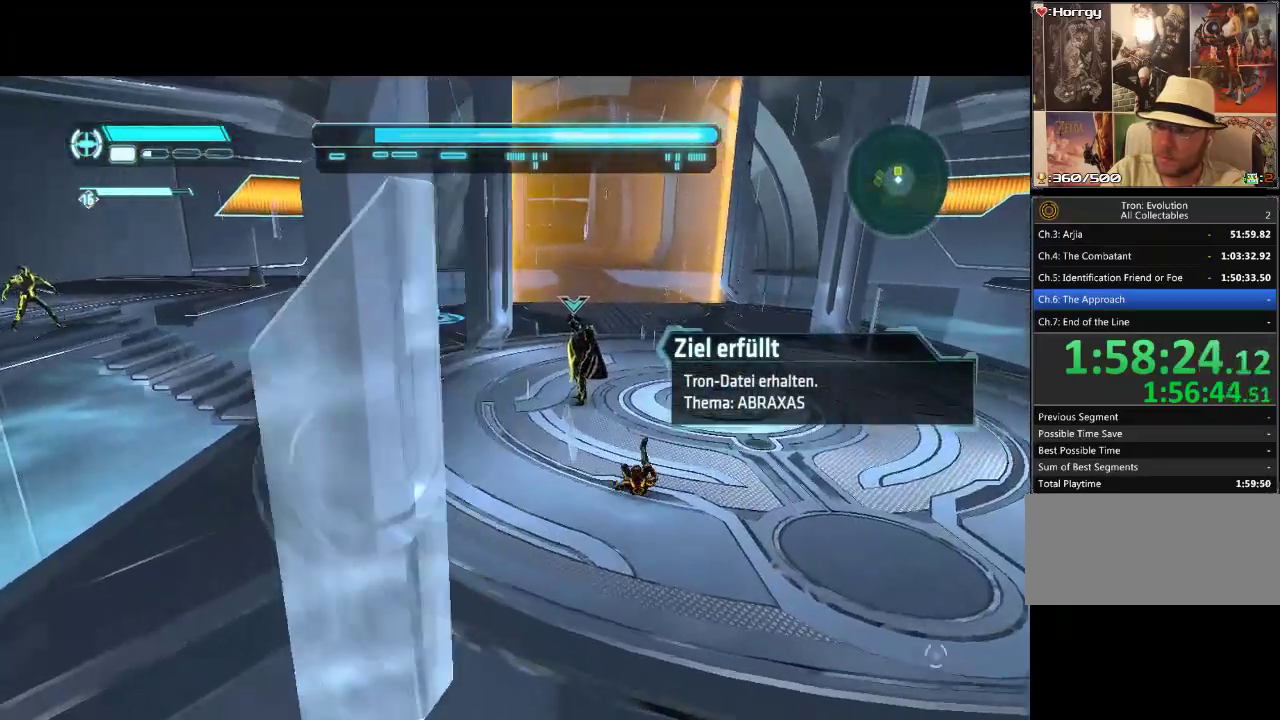
{"buttons": [], "events": [[383, "DPAD_UP", "up"]]}
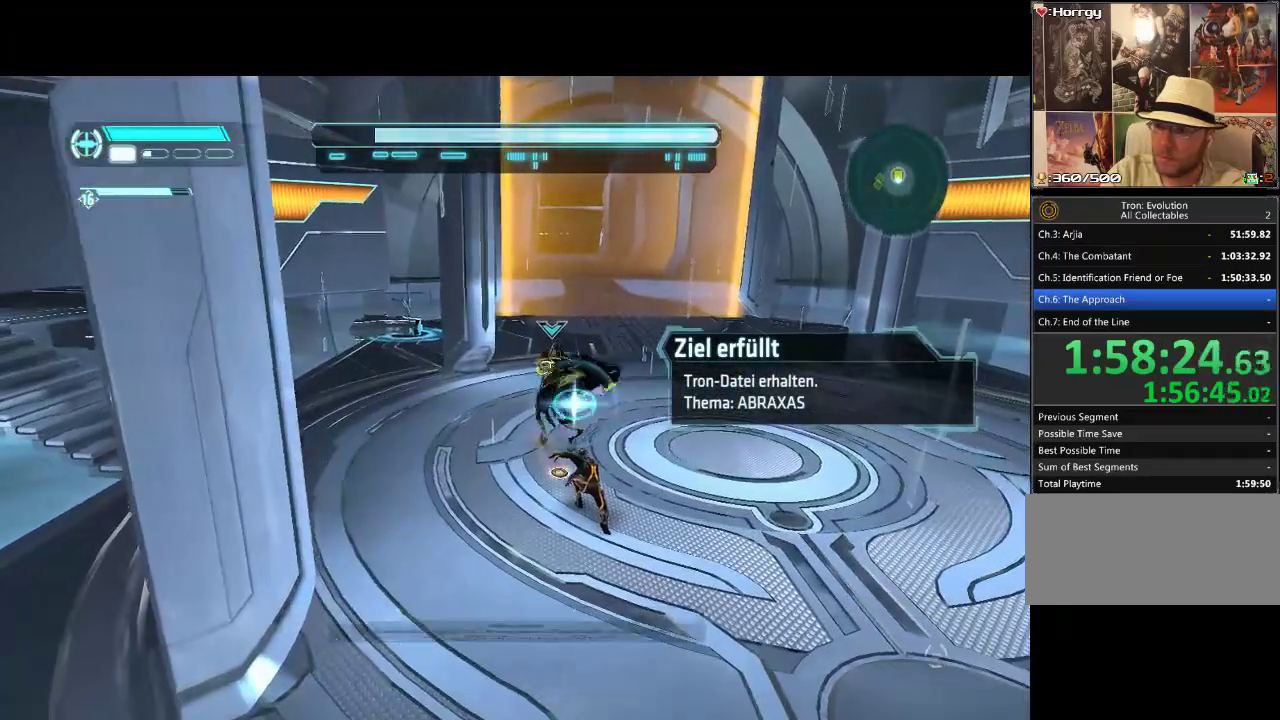
{"buttons": [], "events": []}
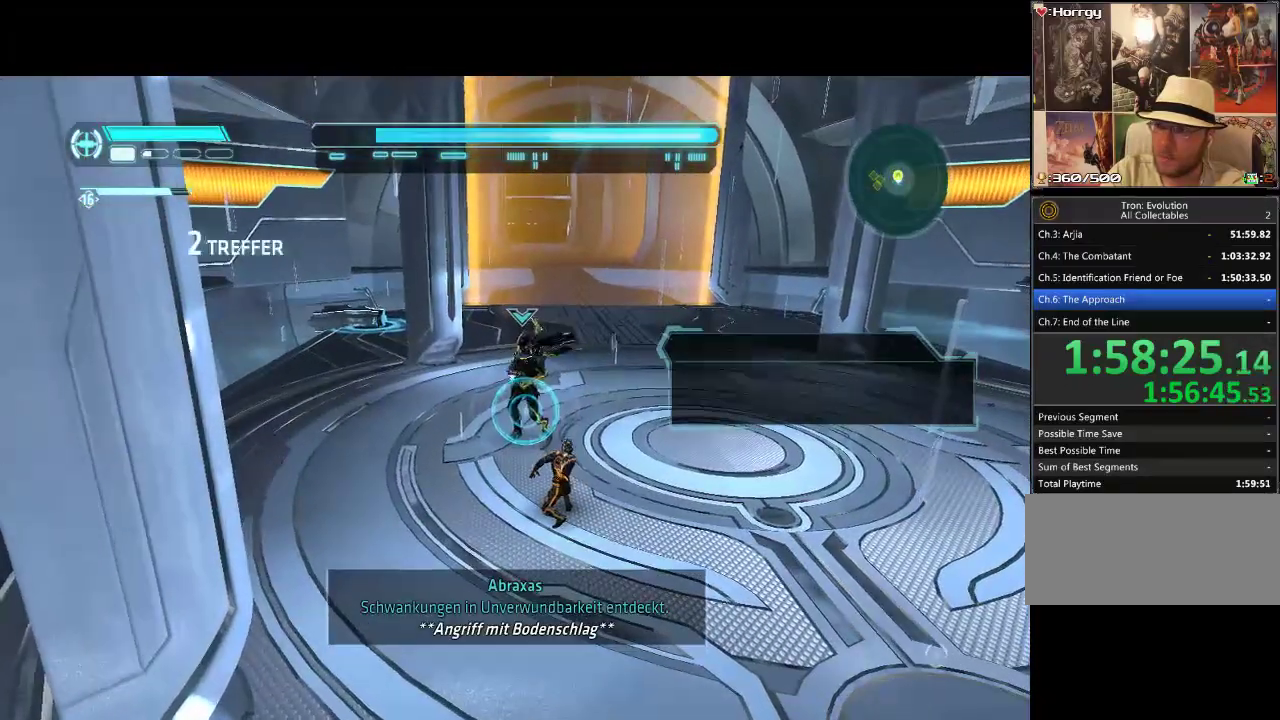
{"buttons": ["DPAD_RIGHT"], "events": [[417, "DPAD_RIGHT", "down"]]}
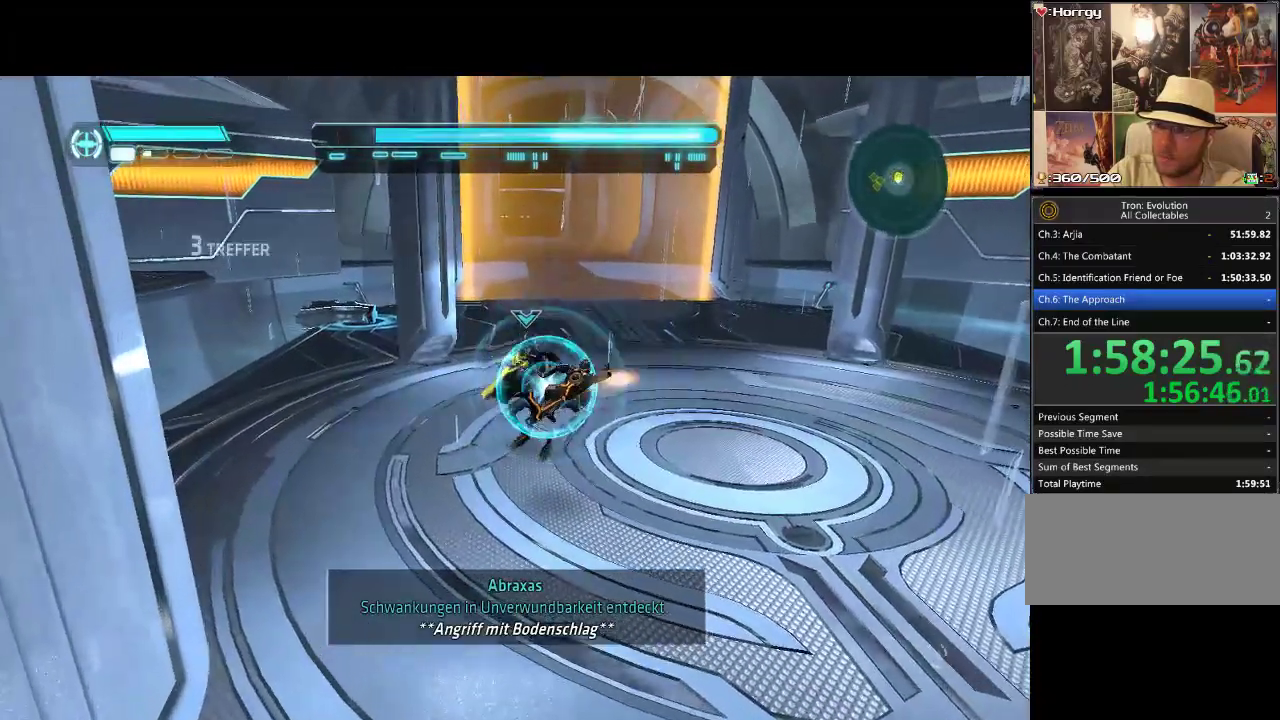
{"buttons": ["L1", "DPAD_RIGHT"], "events": [[433, "L1", "down"]]}
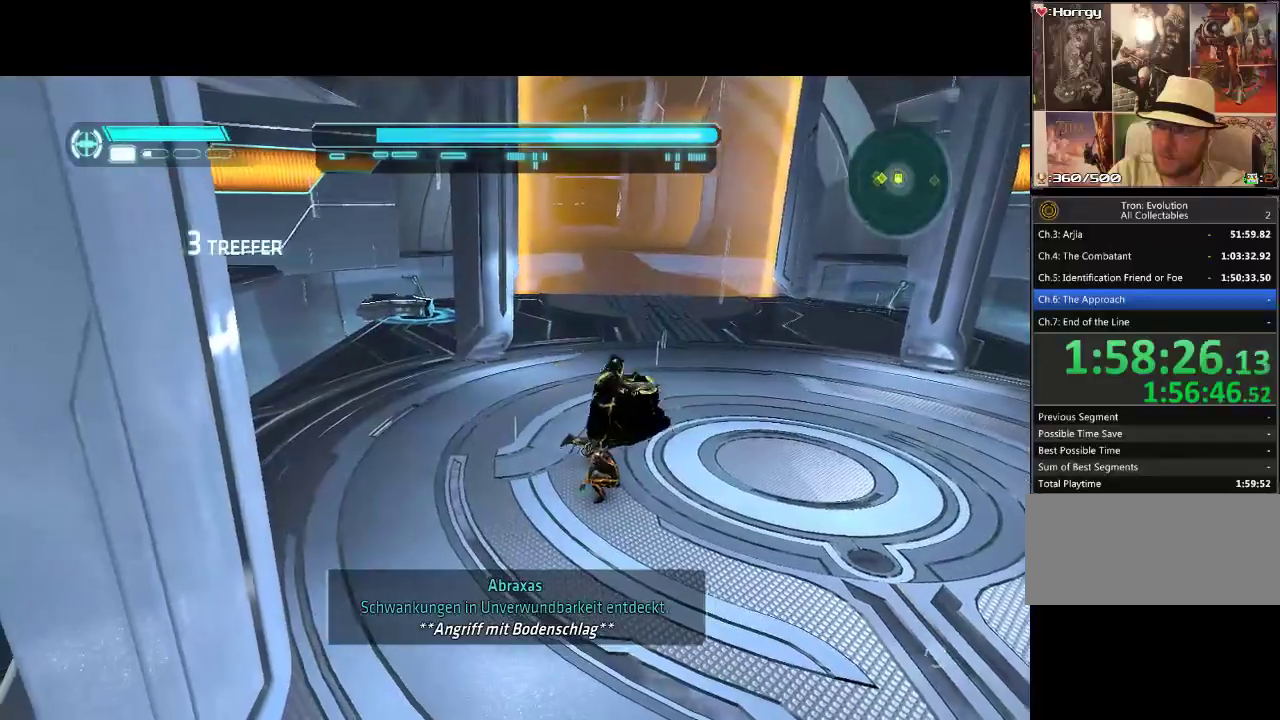
{"buttons": ["L1", "DPAD_RIGHT"], "events": []}
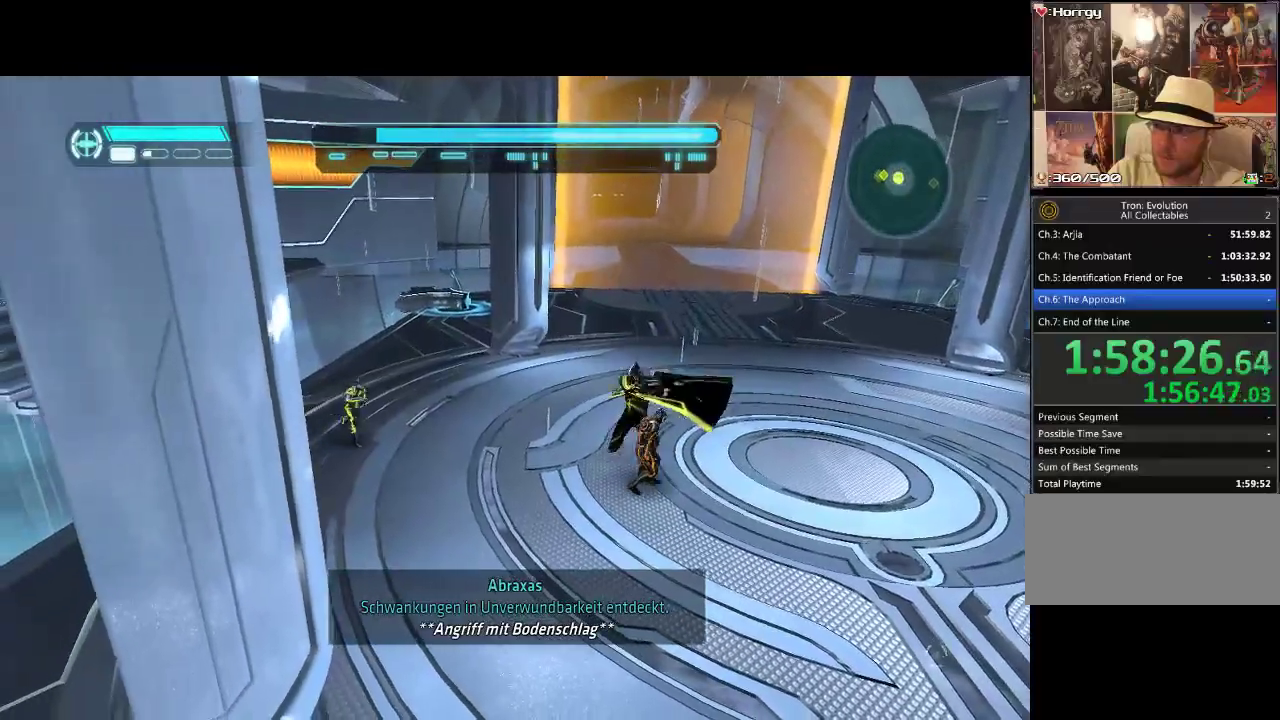
{"buttons": ["L1", "DPAD_RIGHT"], "events": []}
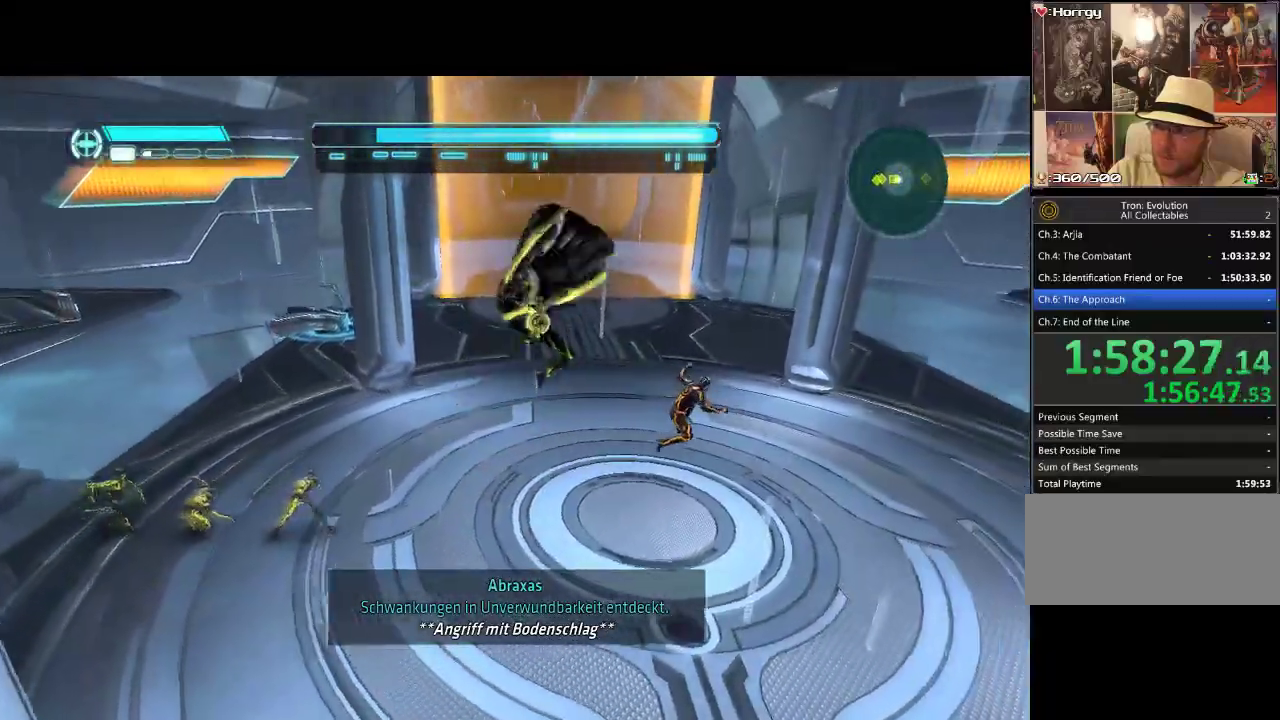
{"buttons": ["L1", "DPAD_LEFT"], "events": [[350, "DPAD_UP", "down"], [383, "DPAD_RIGHT", "up"], [467, "DPAD_UP", "up"], [483, "DPAD_LEFT", "down"]]}
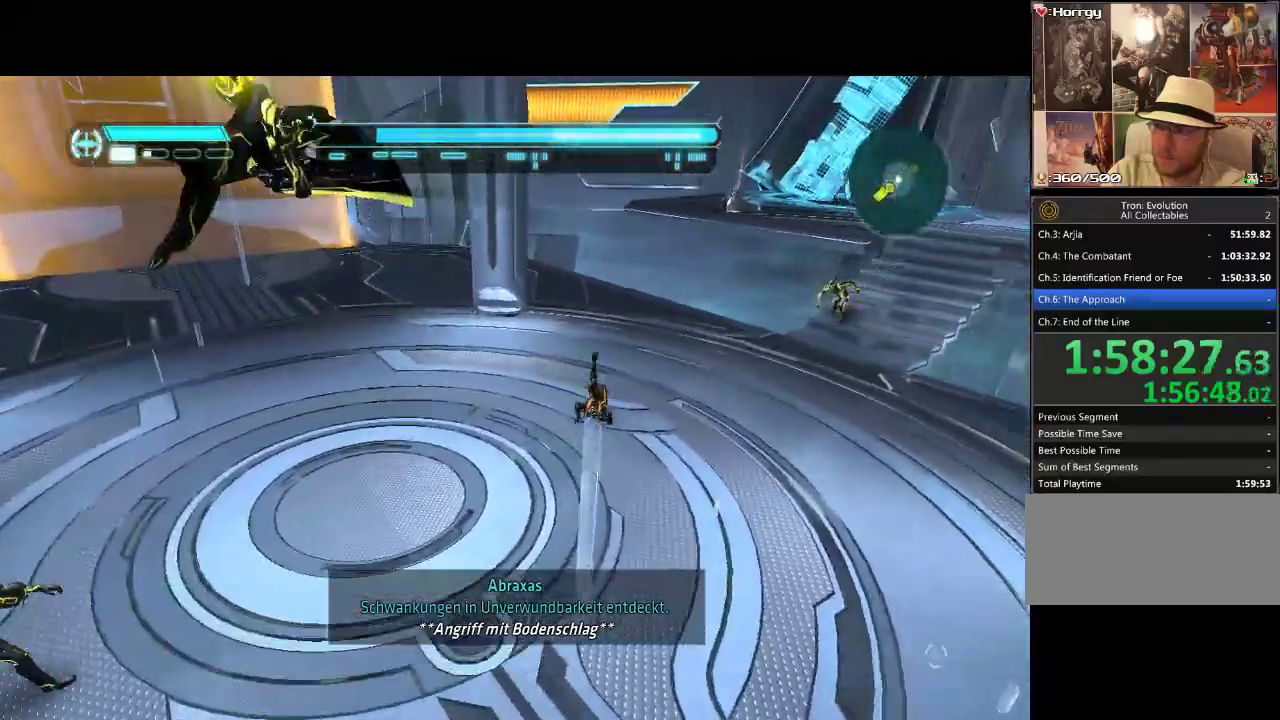
{"buttons": ["L1", "DPAD_LEFT"], "events": []}
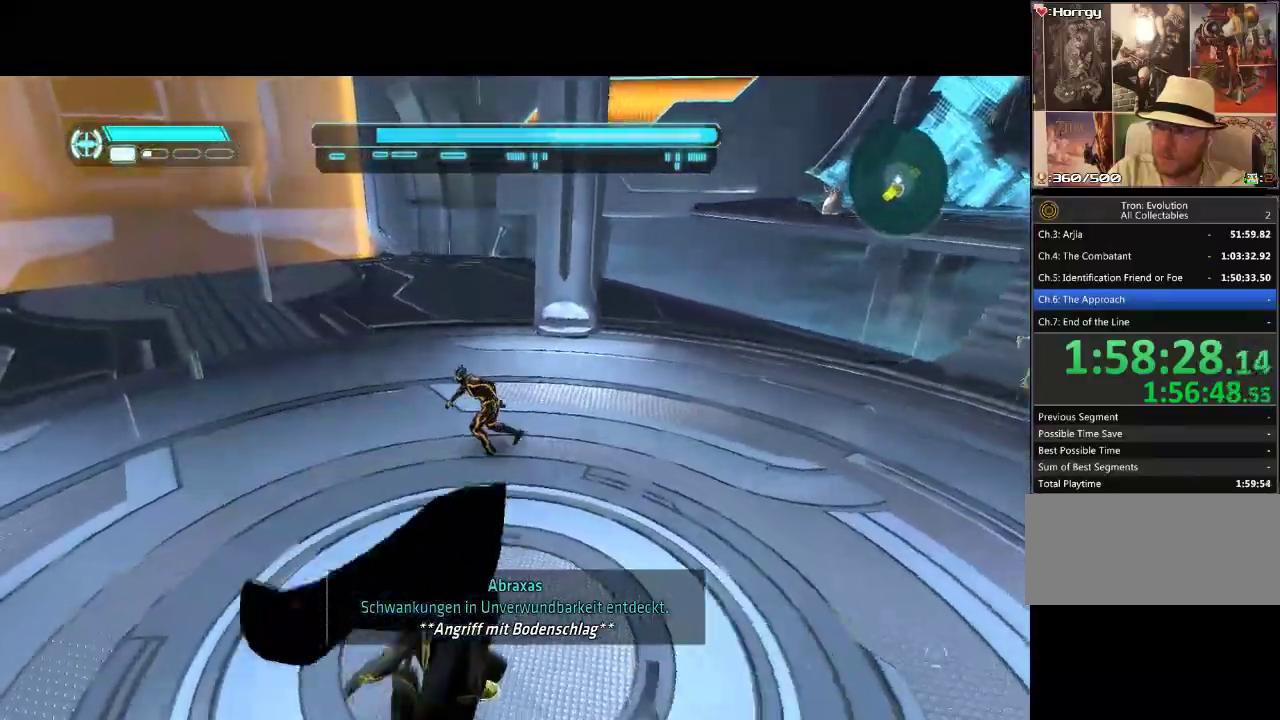
{"buttons": ["L1", "DPAD_LEFT"], "events": []}
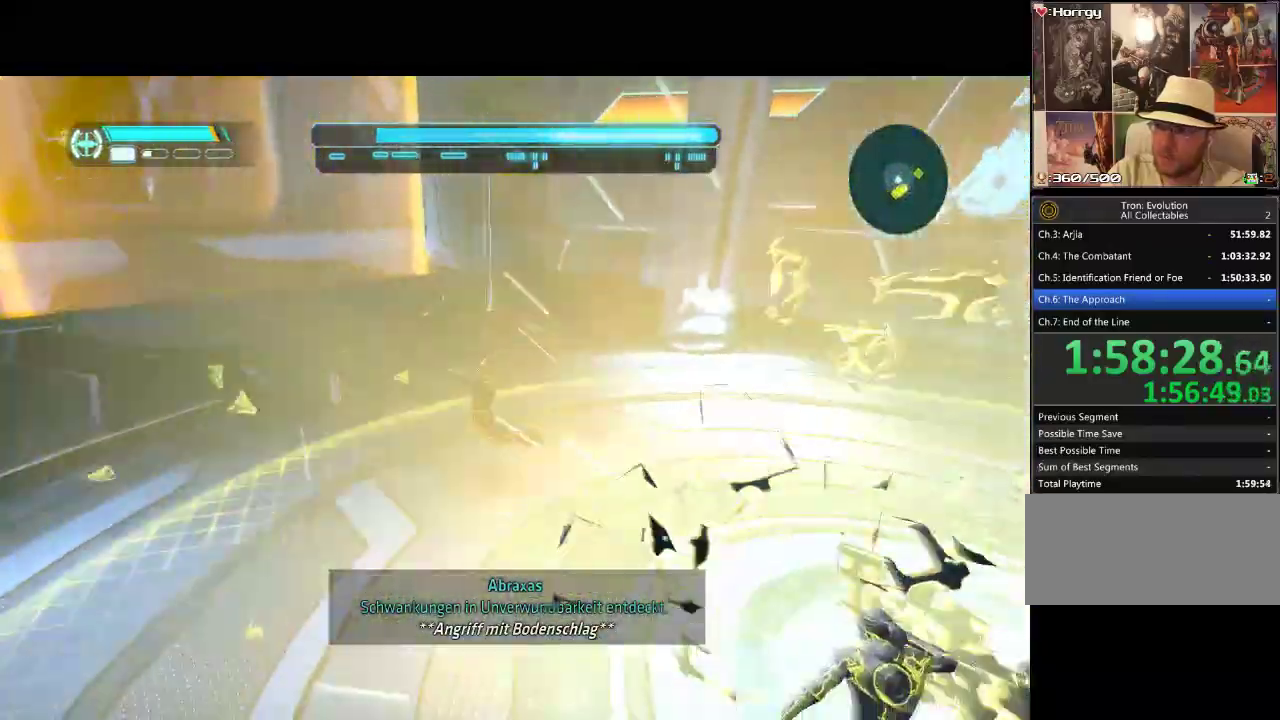
{"buttons": ["DPAD_UP"], "events": [[50, "L1", "up"], [167, "L1", "down"], [267, "DPAD_UP", "down"], [300, "DPAD_LEFT", "up"], [317, "L1", "up"]]}
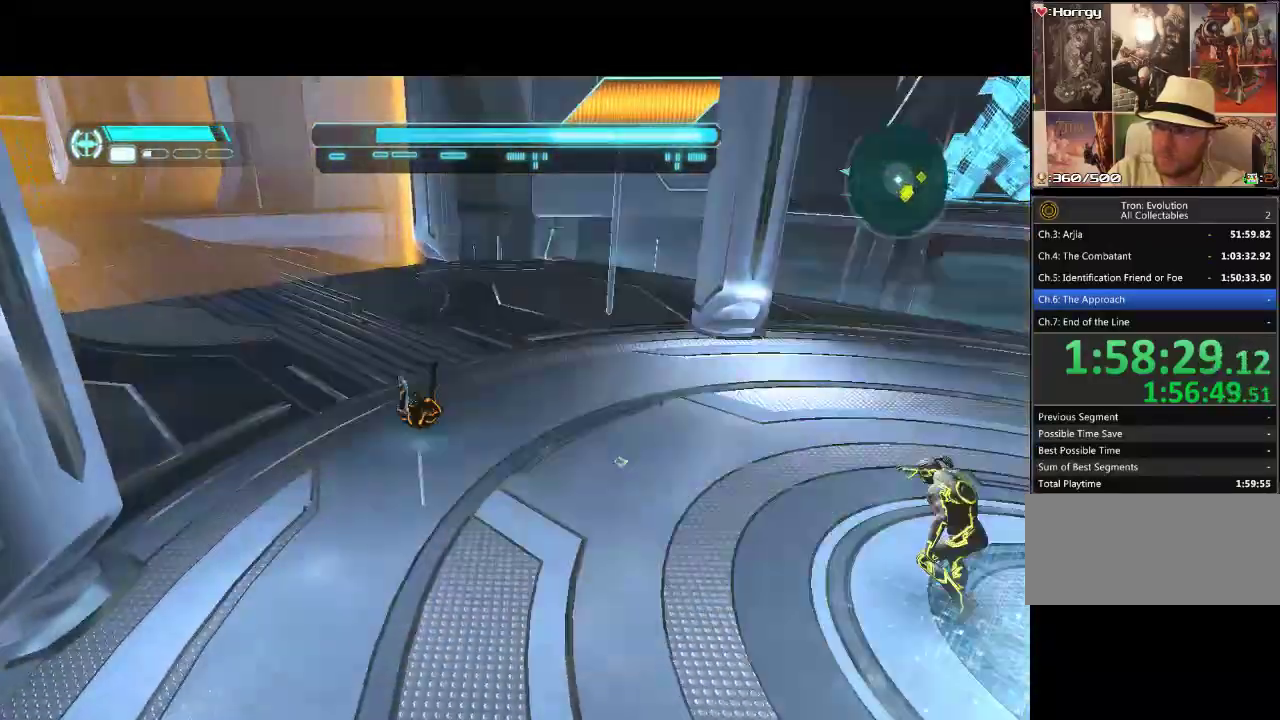
{"buttons": ["DPAD_UP"], "events": [[50, "DPAD_UP", "up"], [83, "DPAD_RIGHT", "down"], [467, "DPAD_RIGHT", "up"], [467, "DPAD_UP", "down"]]}
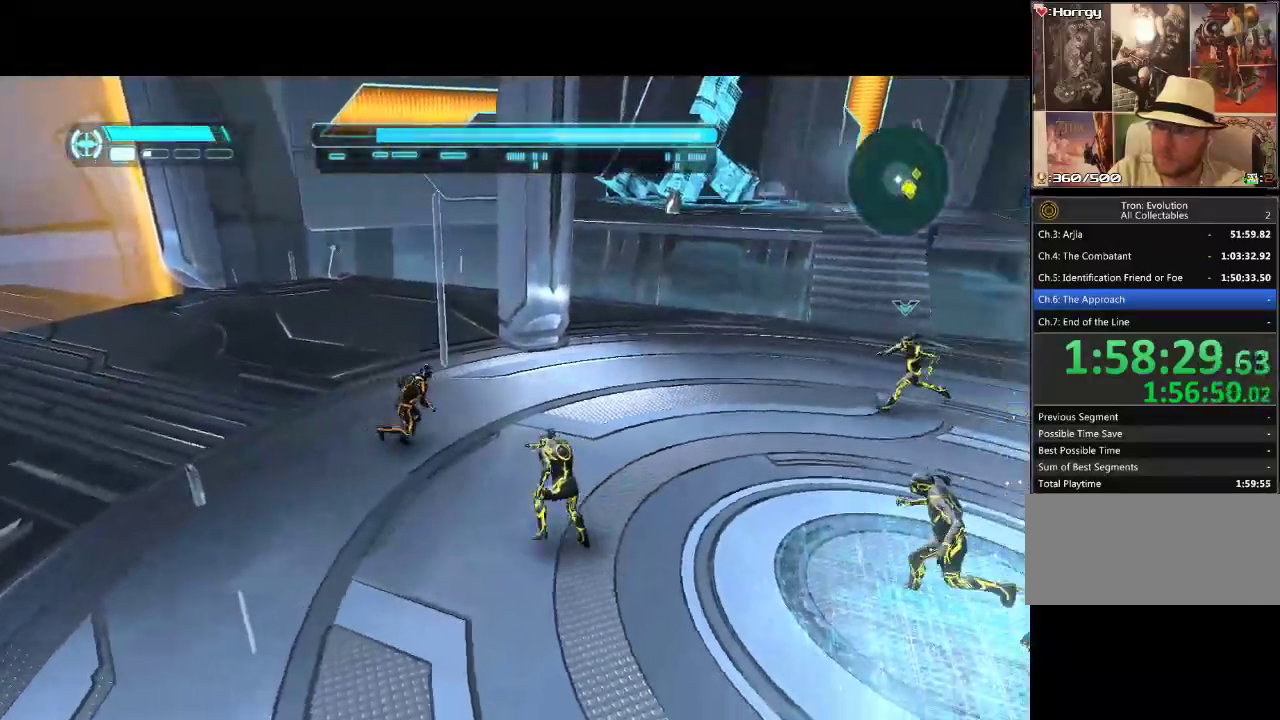
{"buttons": ["DPAD_UP"], "events": []}
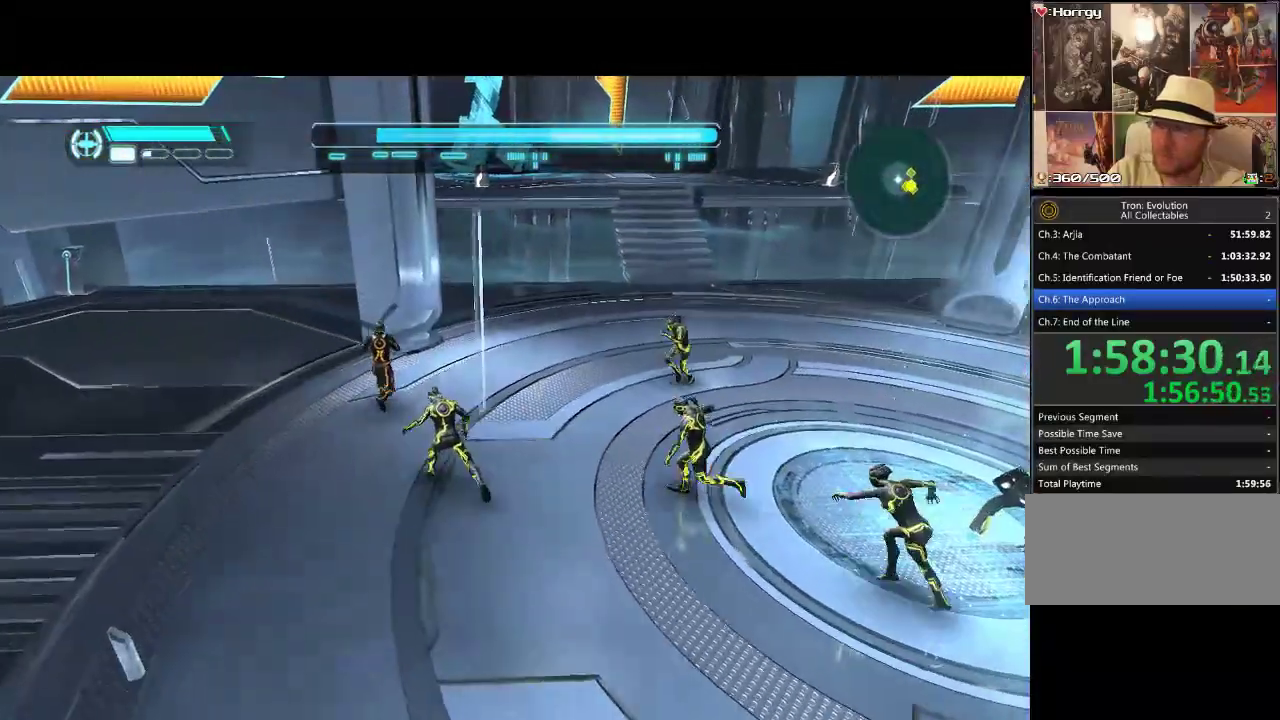
{"buttons": ["DPAD_DOWN", "DPAD_RIGHT"], "events": [[283, "R2", "down"], [417, "R2", "up"], [467, "DPAD_DOWN", "down"], [467, "DPAD_UP", "up"], [500, "DPAD_RIGHT", "down"]]}